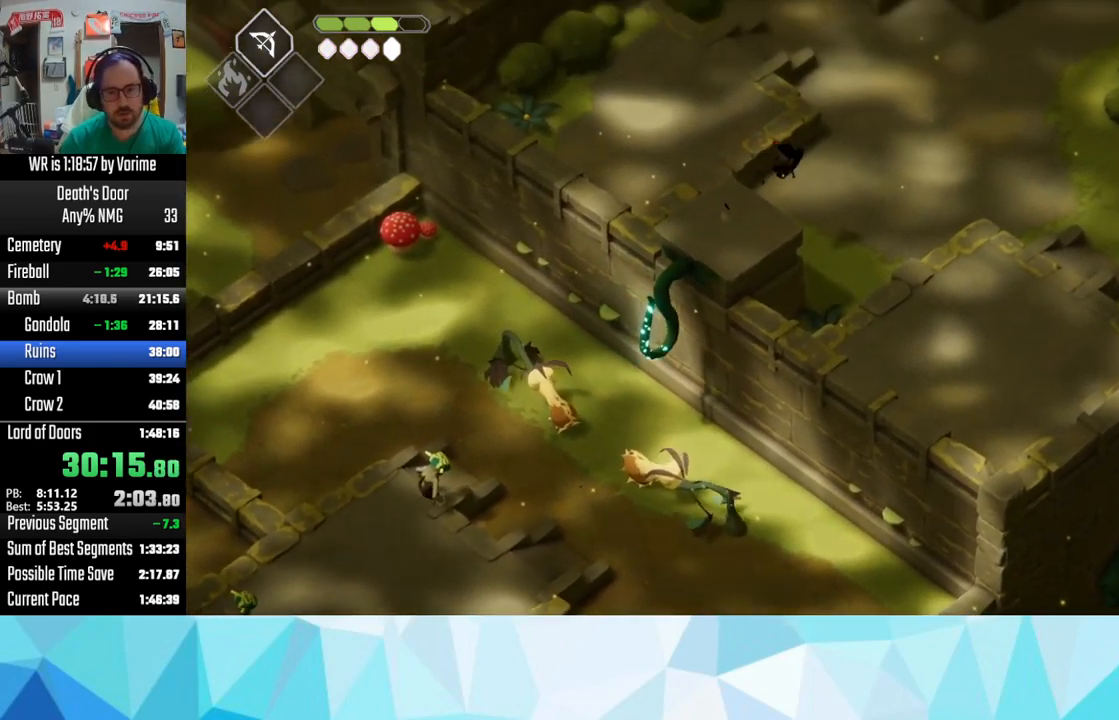
Gameplay with a controller (PlayStation layout); each line is a JSON object with the inputs held at the frame after it (dt_ms = milliseconds from this image to that frame). "button_events" lists button changes between this image and that frame as [ms after this image, input, new state], when the widget could be followed in between (sticks are given only as held states).
{"dt_ms": 500, "buttons": ["CROSS"], "left_stick": "up-right", "right_stick": "center", "button_events": [[83, "CROSS", "up"], [250, "CROSS", "down"], [350, "CROSS", "up"], [400, "CROSS", "down"]]}
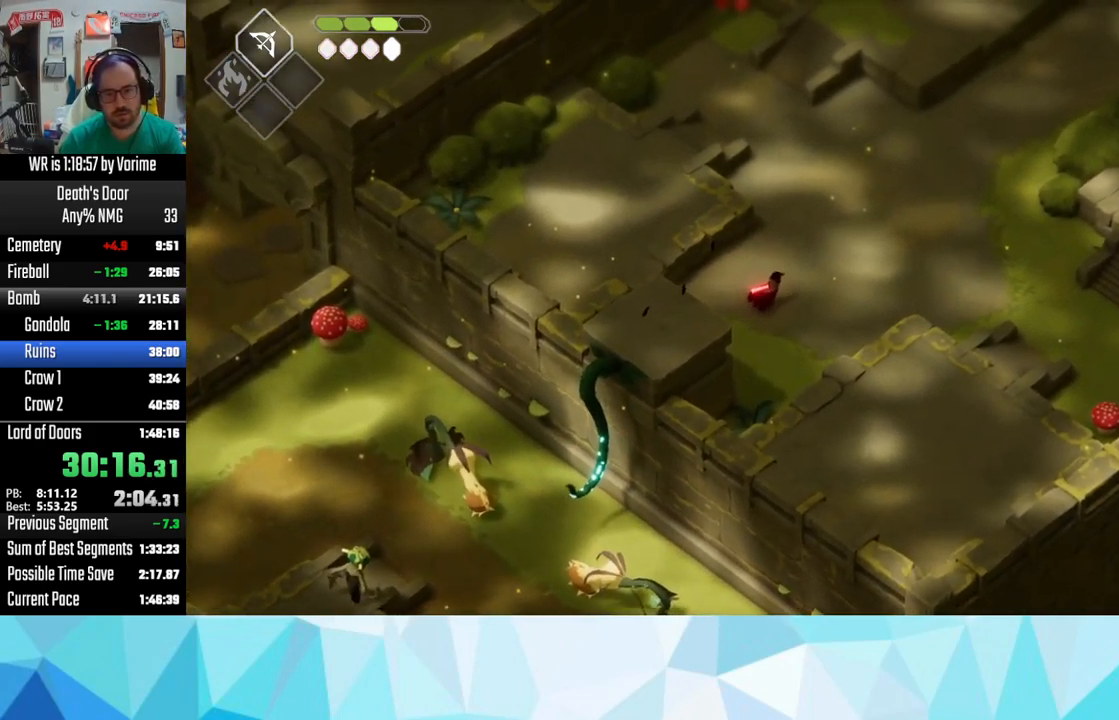
{"dt_ms": 500, "buttons": [], "left_stick": "up-right", "right_stick": "center", "button_events": [[267, "CROSS", "up"]]}
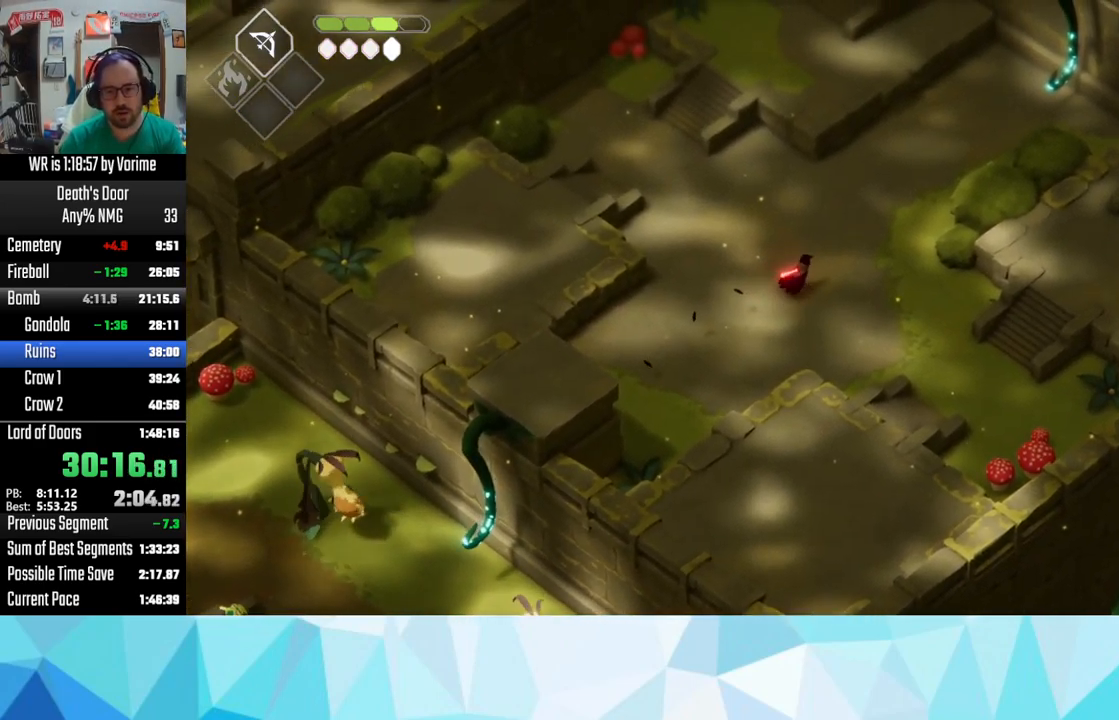
{"dt_ms": 500, "buttons": [], "left_stick": "down-left", "right_stick": "center", "button_events": []}
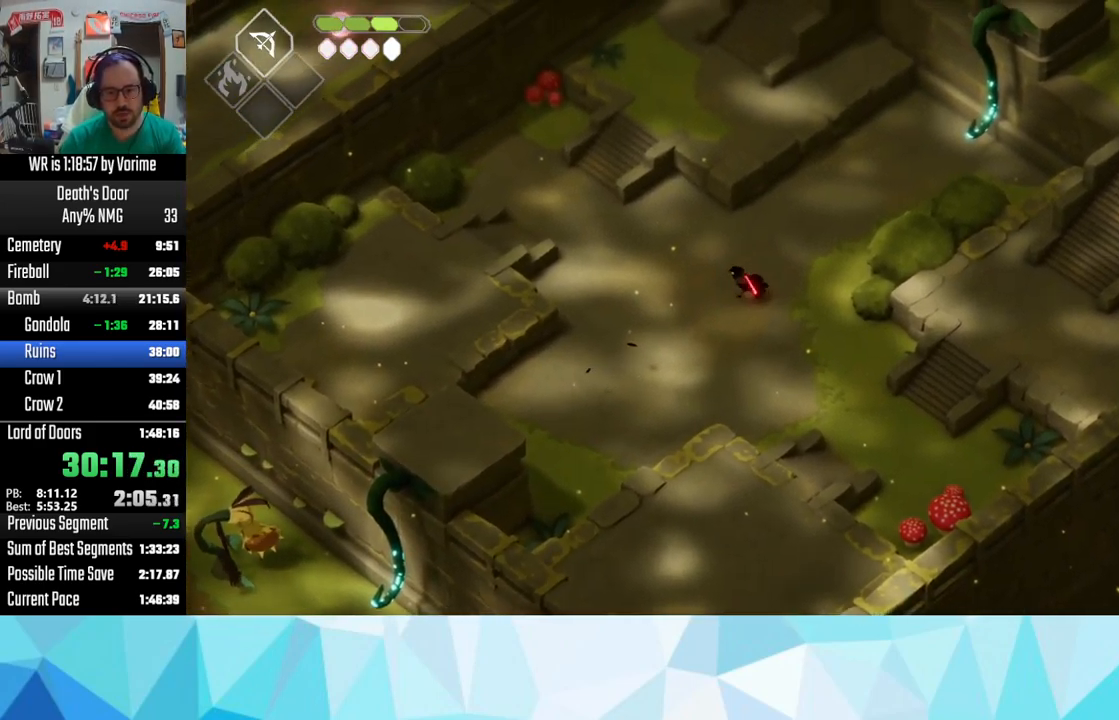
{"dt_ms": 500, "buttons": [], "left_stick": "down-left", "right_stick": "center", "button_events": []}
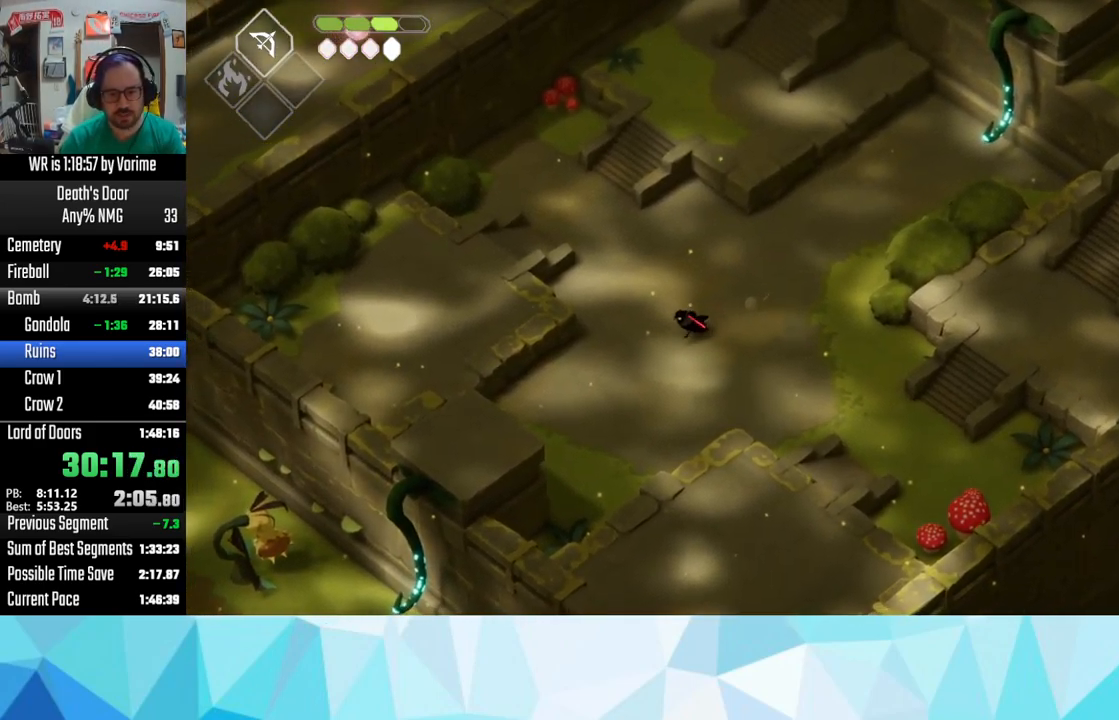
{"dt_ms": 500, "buttons": [], "left_stick": "up-right", "right_stick": "center", "button_events": [[283, "L3", "down"], [500, "L3", "up"]]}
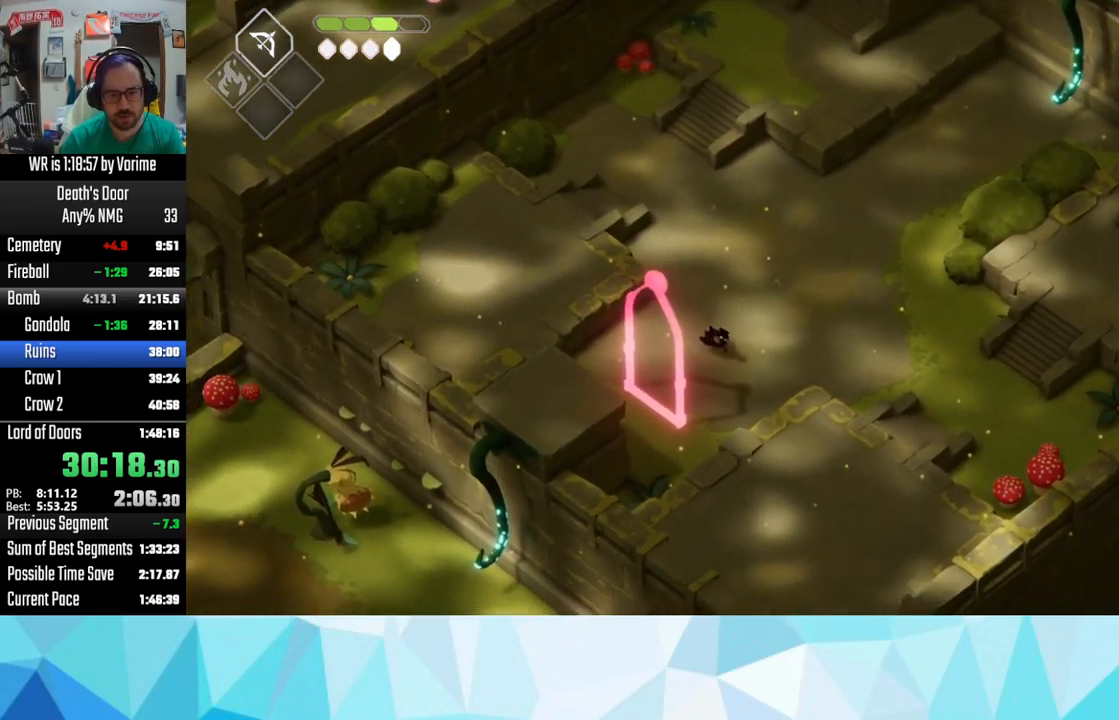
{"dt_ms": 500, "buttons": ["R2", "L3"], "left_stick": "down-left", "right_stick": "center", "button_events": [[450, "L3", "down"], [450, "R2", "down"]]}
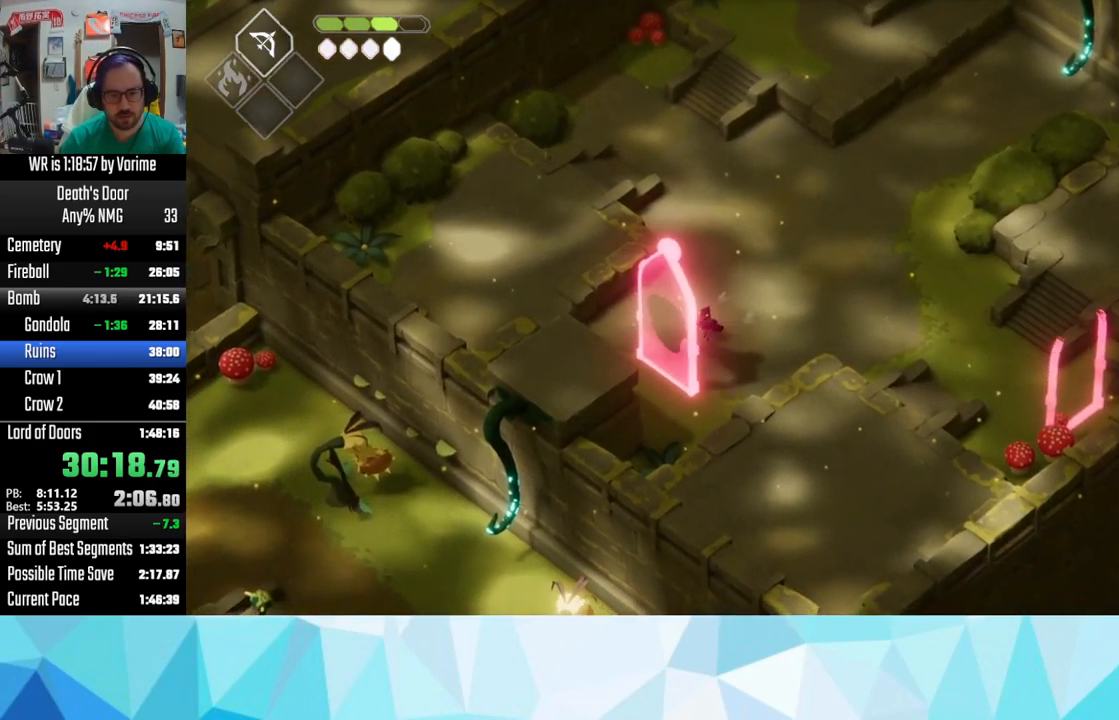
{"dt_ms": 500, "buttons": ["SQUARE"], "left_stick": "down-left", "right_stick": "center", "button_events": [[67, "L3", "up"], [233, "R2", "up"], [500, "SQUARE", "down"]]}
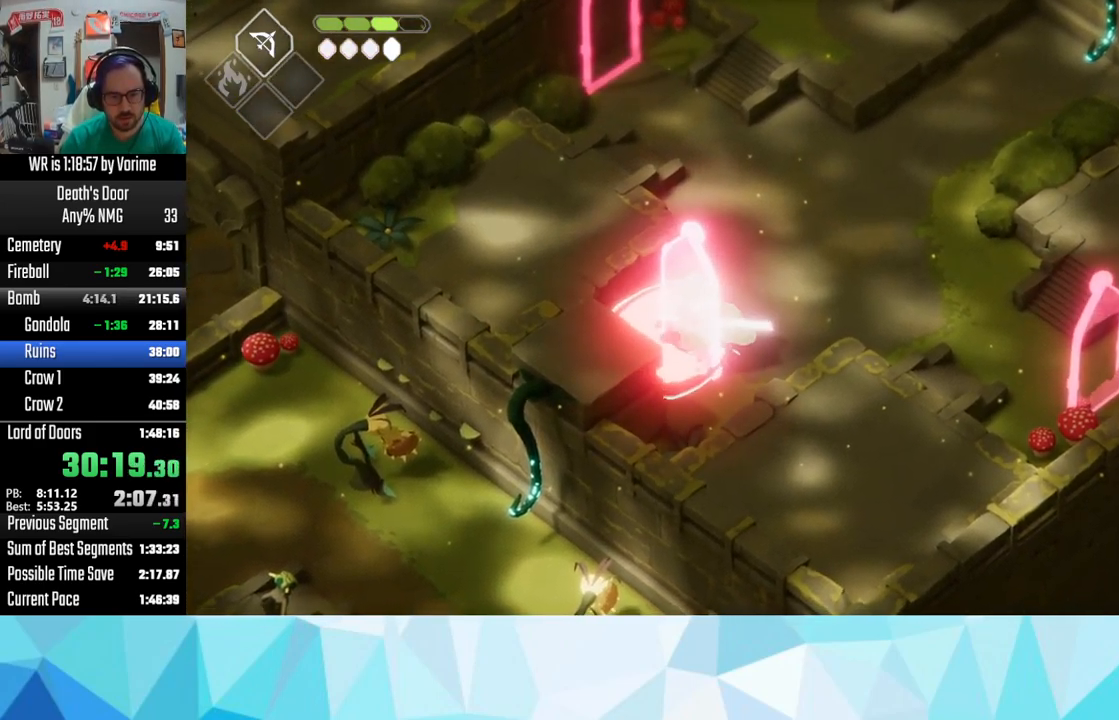
{"dt_ms": 516, "buttons": [], "left_stick": "down-right", "right_stick": "center", "button_events": [[133, "SQUARE", "up"], [233, "SQUARE", "down"], [317, "SQUARE", "up"]]}
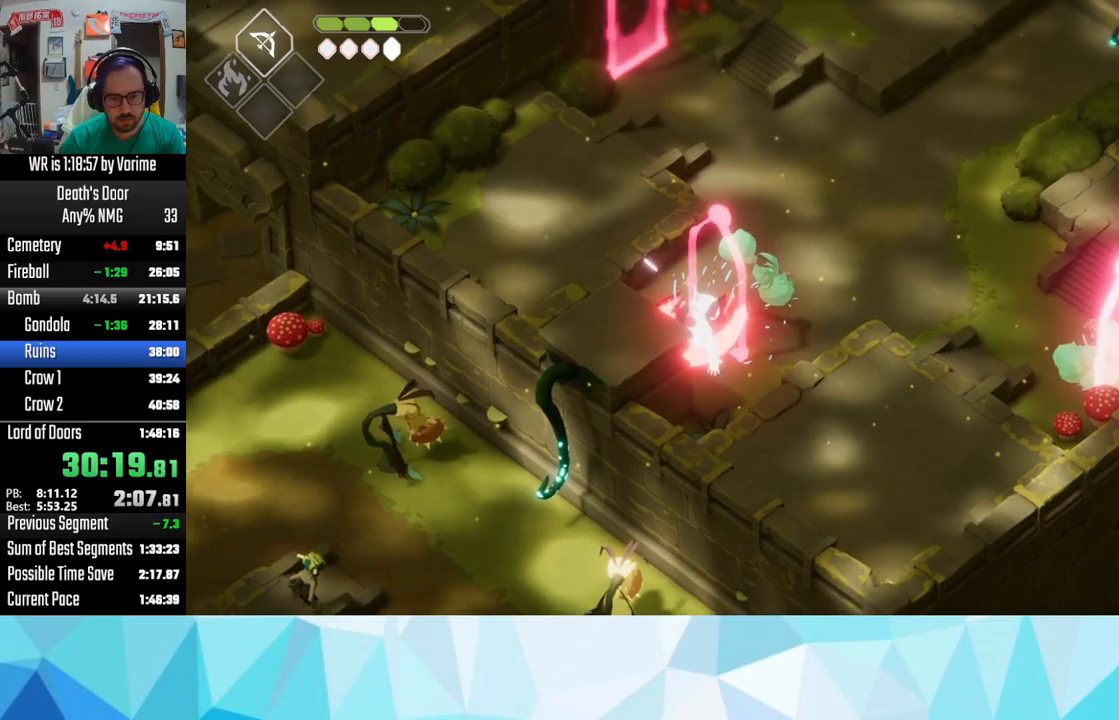
{"dt_ms": 1000, "buttons": ["L3"], "left_stick": "right", "right_stick": "center", "button_events": [[133, "CROSS", "down"], [183, "L3", "down"], [217, "CROSS", "up"], [300, "CROSS", "down"], [450, "CROSS", "up"], [650, "L3", "up"], [883, "L3", "down"]]}
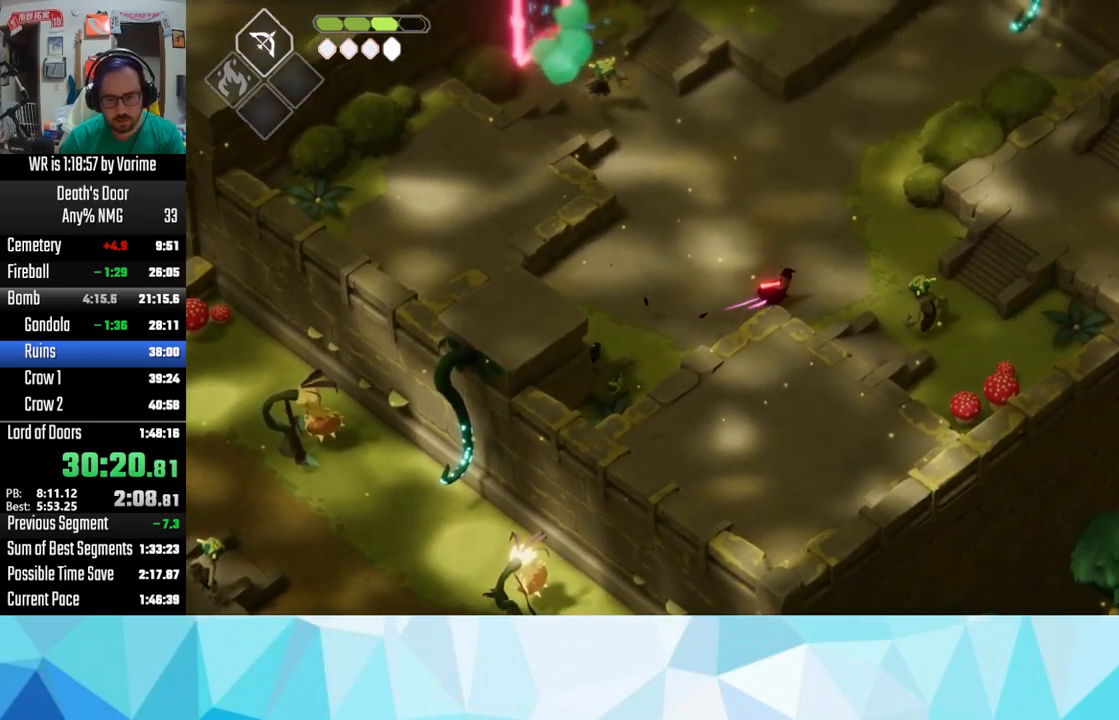
{"dt_ms": 500, "buttons": ["L3"], "left_stick": "right", "right_stick": "center", "button_events": [[50, "R2", "down"], [217, "R2", "up"]]}
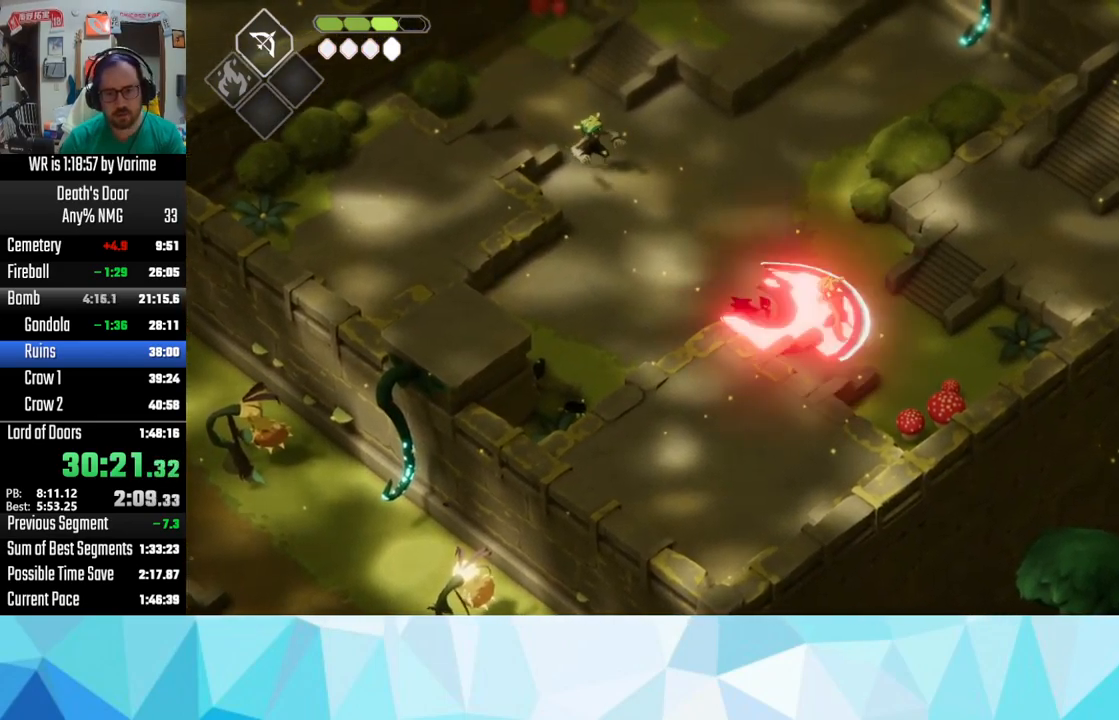
{"dt_ms": 500, "buttons": ["L3"], "left_stick": "right", "right_stick": "center", "button_events": [[167, "SQUARE", "down"], [217, "SQUARE", "up"]]}
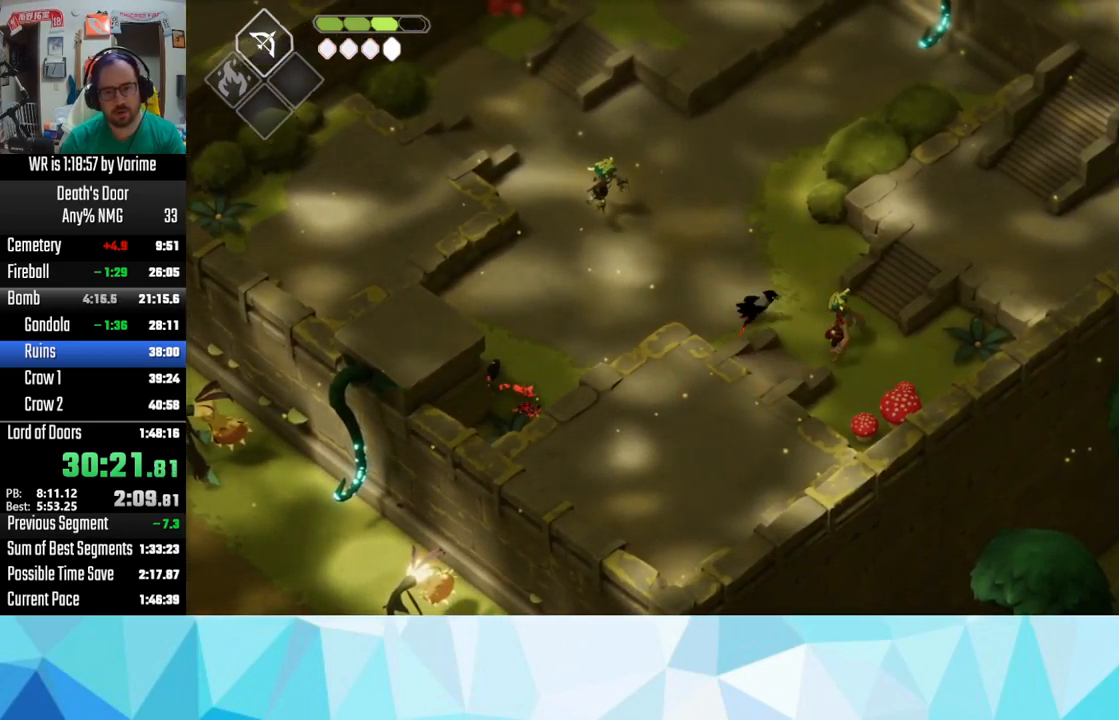
{"dt_ms": 500, "buttons": ["R2", "L3"], "left_stick": "left", "right_stick": "center", "button_events": [[117, "L3", "up"], [250, "L3", "down"], [267, "CROSS", "down"], [450, "CROSS", "up"], [500, "R2", "down"]]}
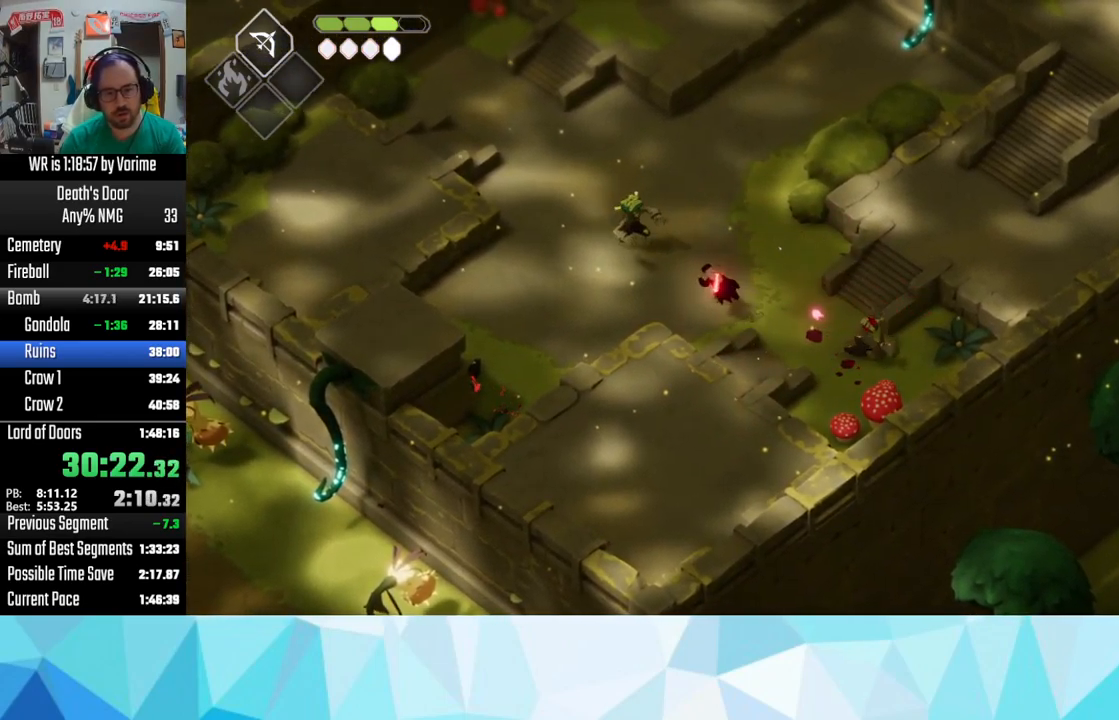
{"dt_ms": 500, "buttons": [], "left_stick": "up", "right_stick": "center", "button_events": [[83, "R2", "up"], [350, "L3", "up"]]}
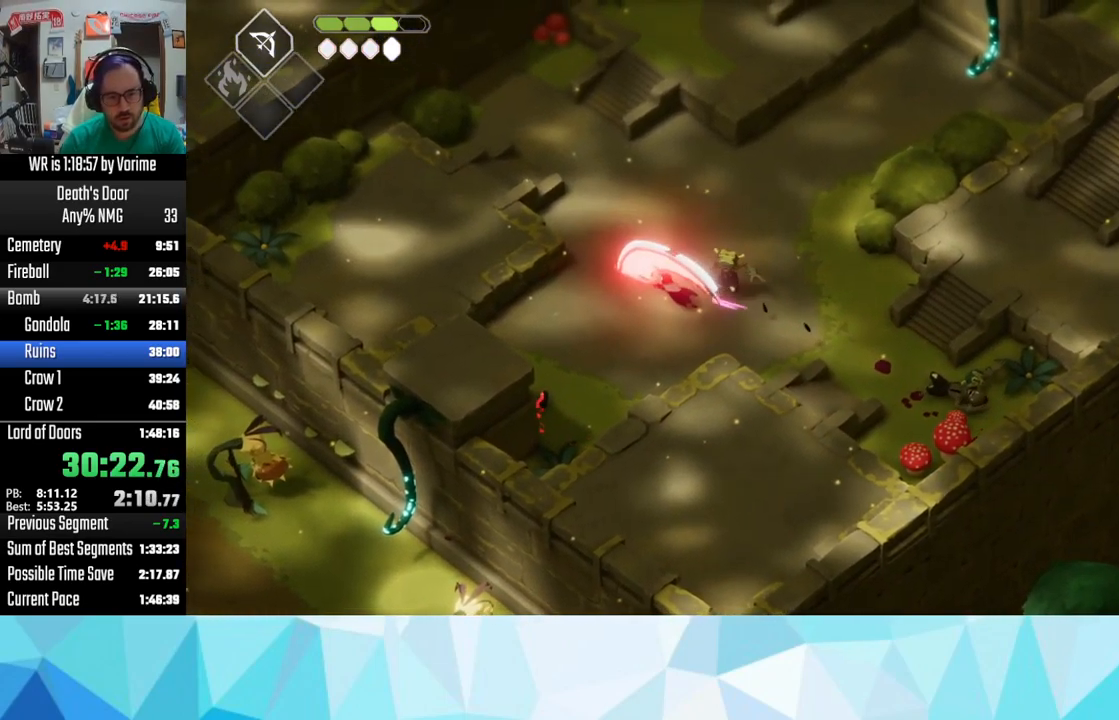
{"dt_ms": 500, "buttons": ["CROSS"], "left_stick": "up", "right_stick": "center", "button_events": [[67, "SQUARE", "down"], [200, "SQUARE", "up"], [233, "CROSS", "down"]]}
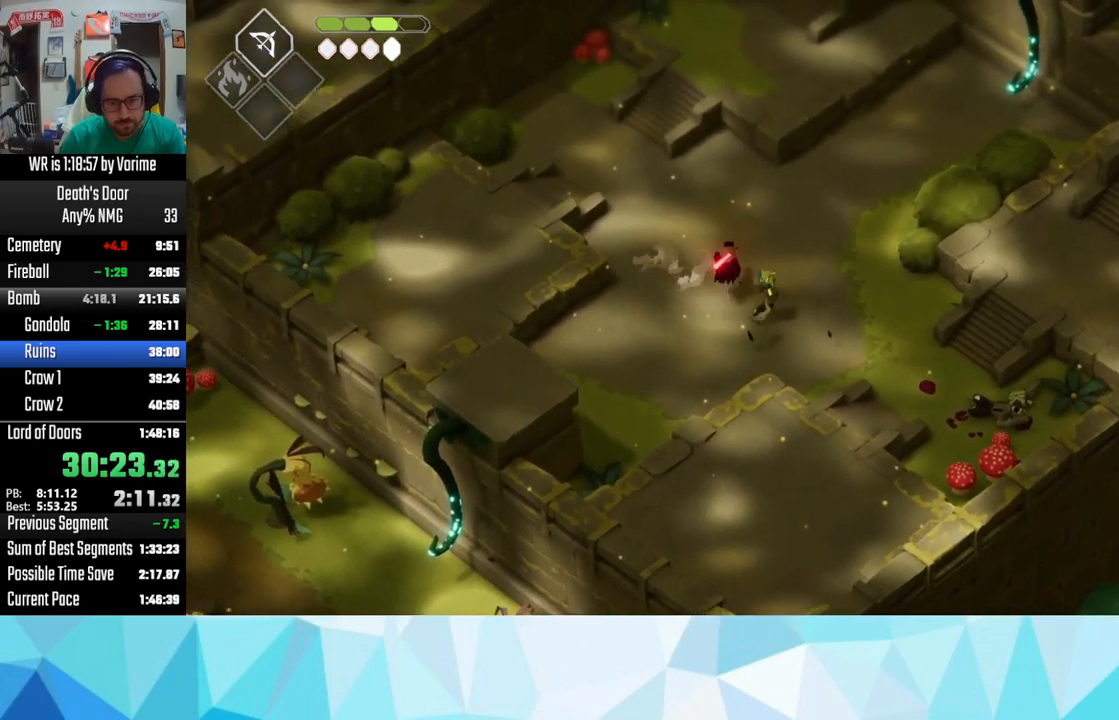
{"dt_ms": 500, "buttons": ["L3"], "left_stick": "down-left", "right_stick": "center", "button_events": [[150, "CROSS", "up"], [350, "L3", "down"]]}
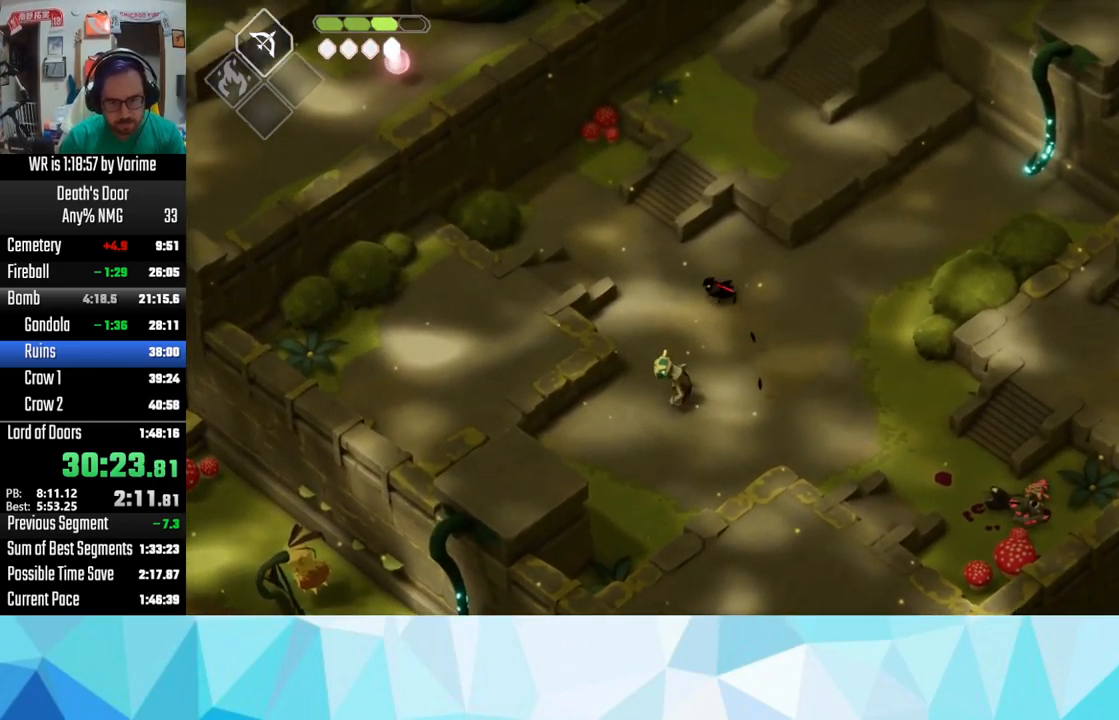
{"dt_ms": 500, "buttons": ["L3"], "left_stick": "down-left", "right_stick": "center", "button_events": [[183, "SQUARE", "down"], [233, "SQUARE", "up"]]}
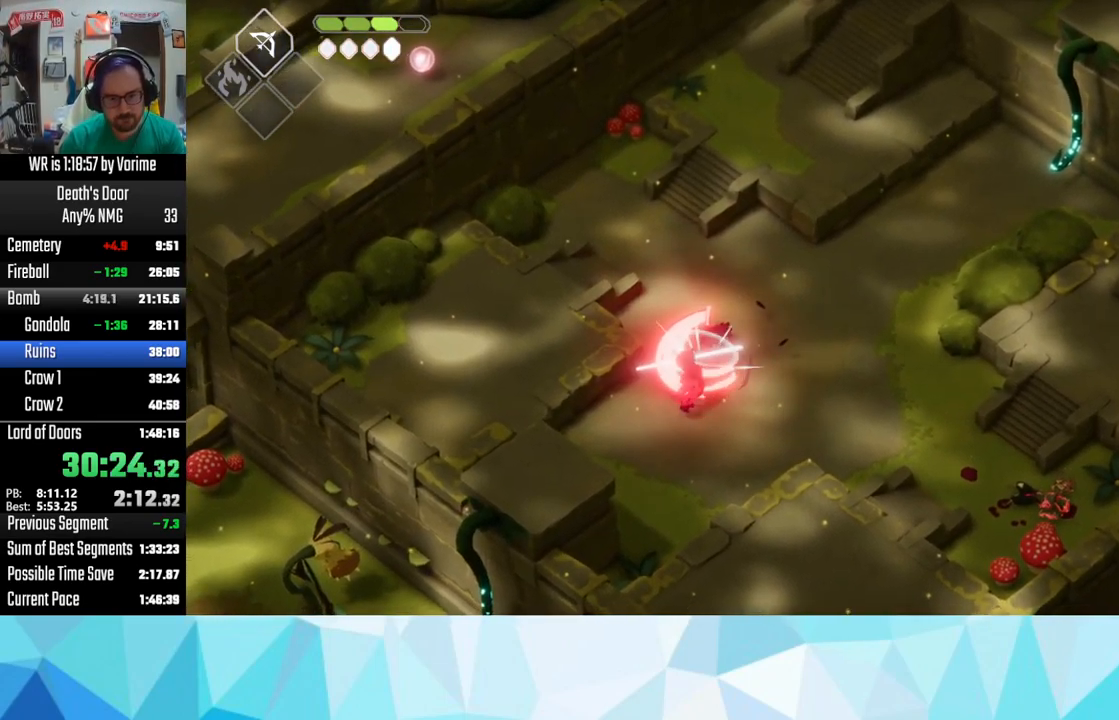
{"dt_ms": 500, "buttons": ["L3"], "left_stick": "down-left", "right_stick": "center"}
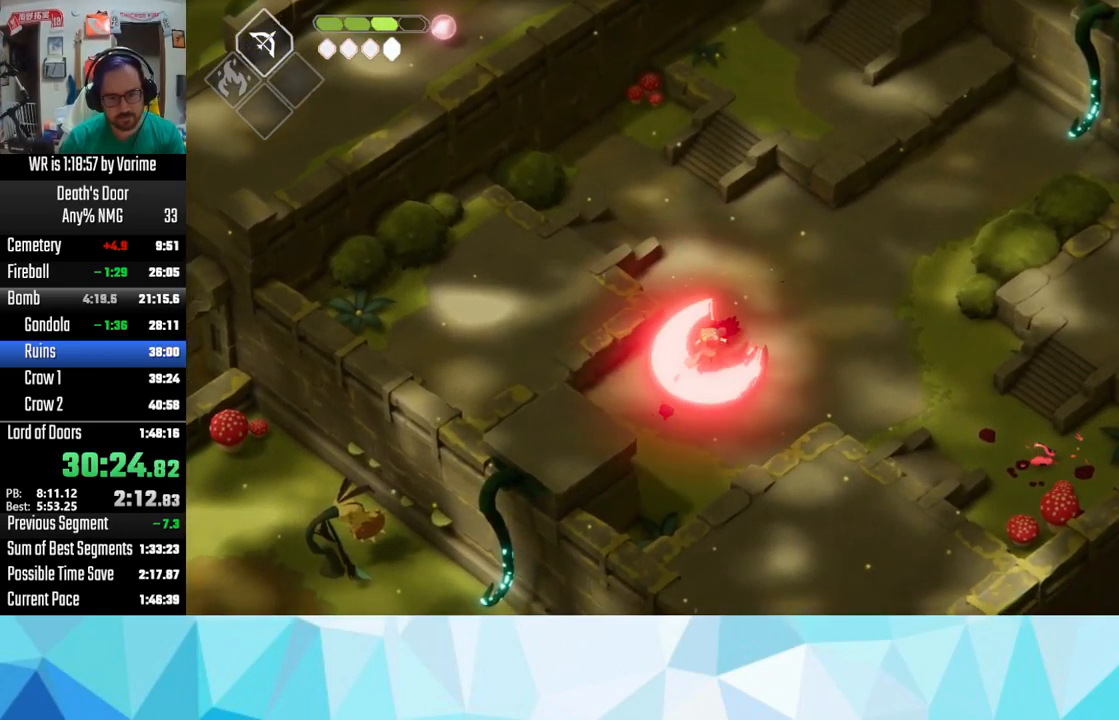
{"dt_ms": 1000, "buttons": ["L3"], "left_stick": "down", "right_stick": "center"}
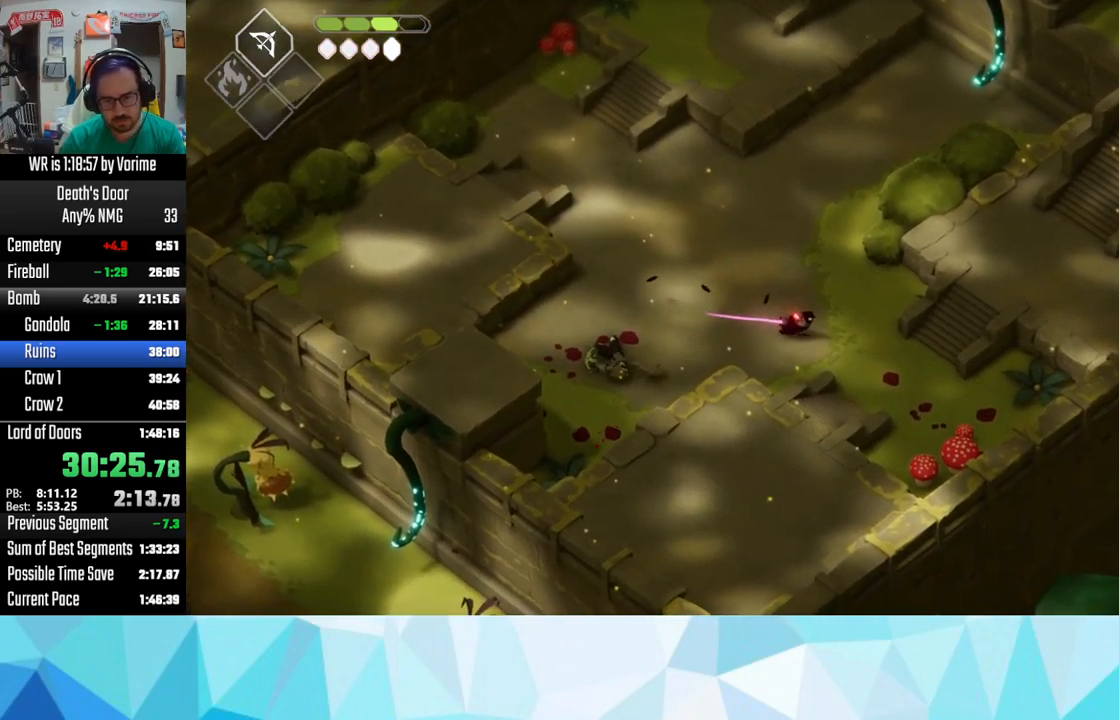
{"dt_ms": 500, "buttons": [], "left_stick": "up-right", "right_stick": "center", "button_events": [[450, "L3", "up"]]}
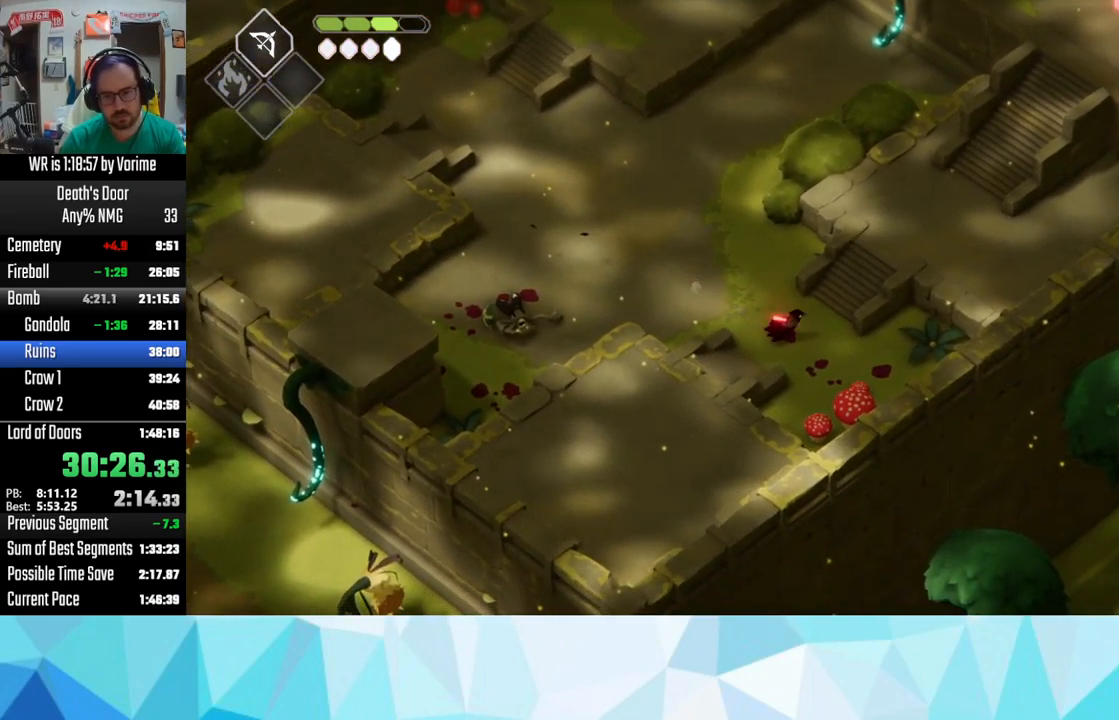
{"dt_ms": 500, "buttons": [], "left_stick": "up-right", "right_stick": "center"}
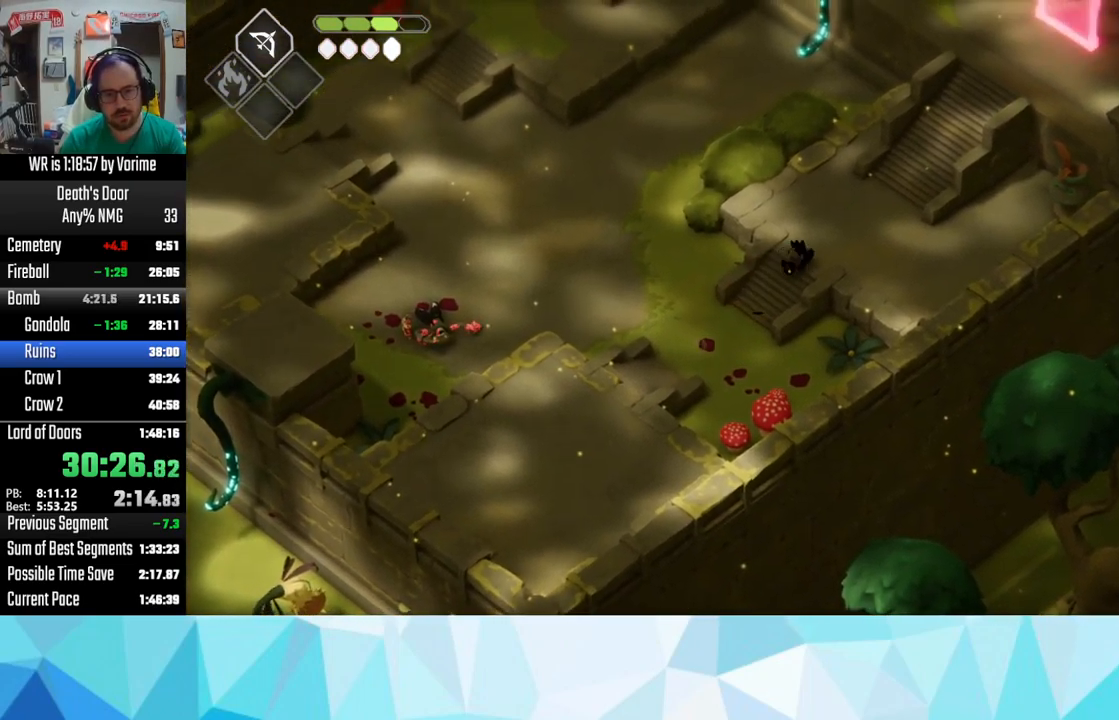
{"dt_ms": 500, "buttons": [], "left_stick": "up-right", "right_stick": "center", "button_events": [[34, "CROSS", "down"], [150, "CROSS", "up"], [200, "CROSS", "down"], [284, "CROSS", "up"], [334, "CROSS", "down"], [500, "CROSS", "up"]]}
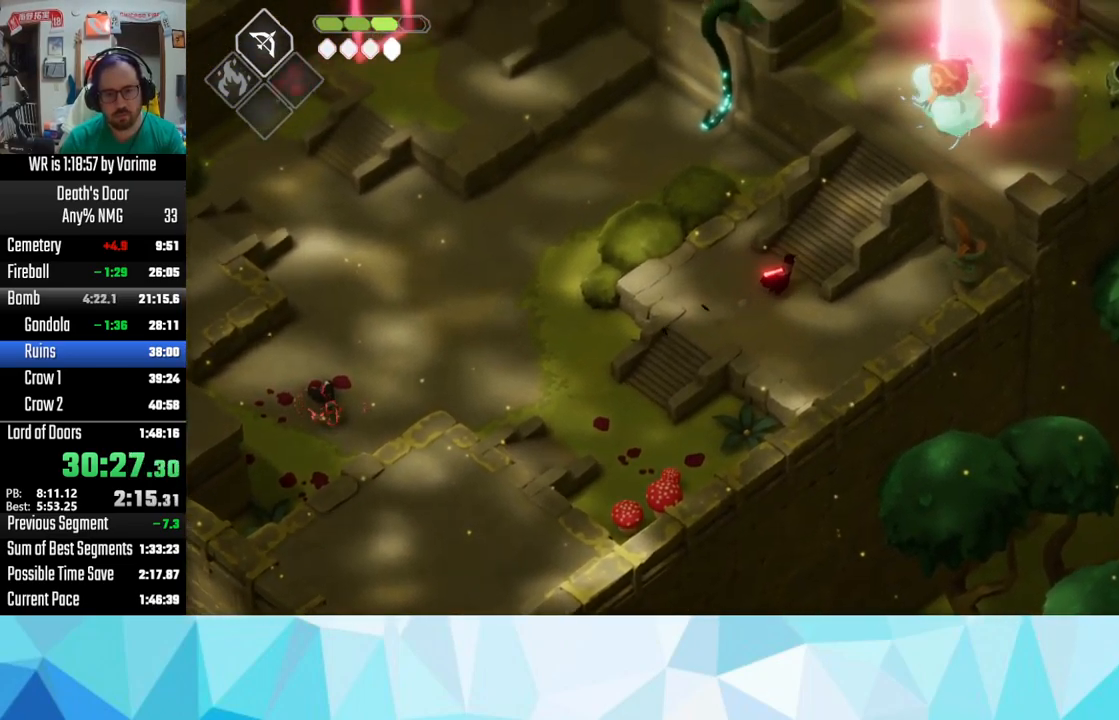
{"dt_ms": 500, "buttons": [], "left_stick": "up-right", "right_stick": "center", "button_events": []}
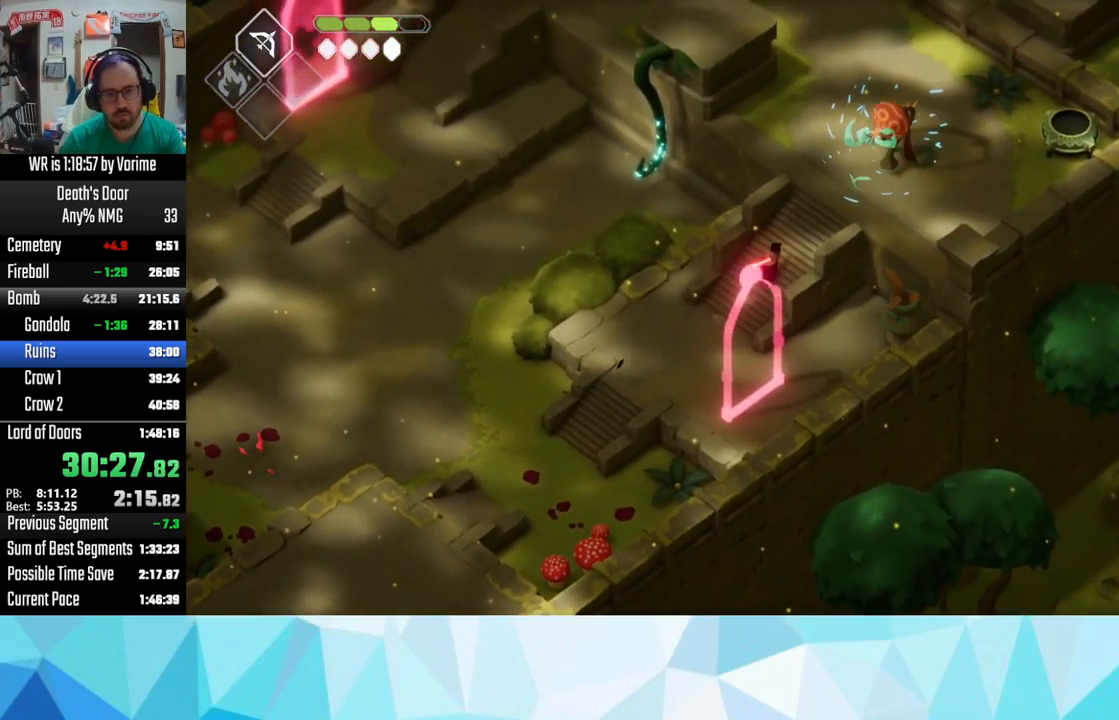
{"dt_ms": 500, "buttons": [], "left_stick": "up-right", "right_stick": "center", "button_events": [[150, "SQUARE", "down"], [217, "SQUARE", "up"], [334, "SQUARE", "down"], [500, "SQUARE", "up"]]}
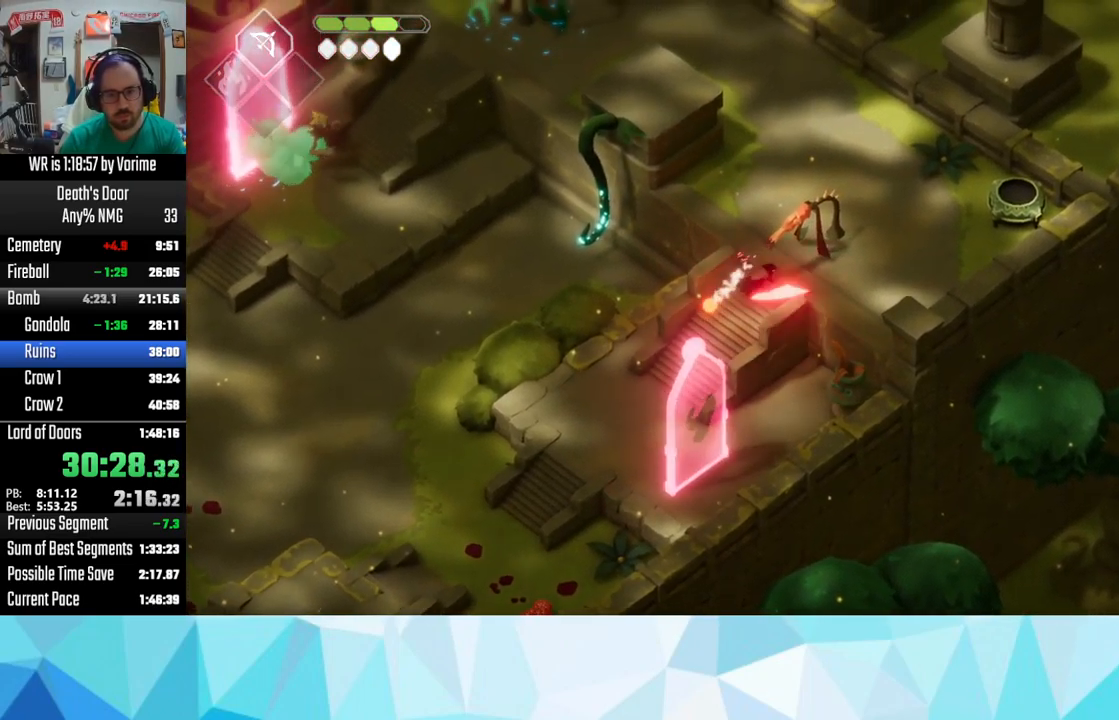
{"dt_ms": 500, "buttons": ["SQUARE"], "left_stick": "up-right", "right_stick": "center", "button_events": [[150, "SQUARE", "down"], [417, "SQUARE", "up"], [500, "SQUARE", "down"]]}
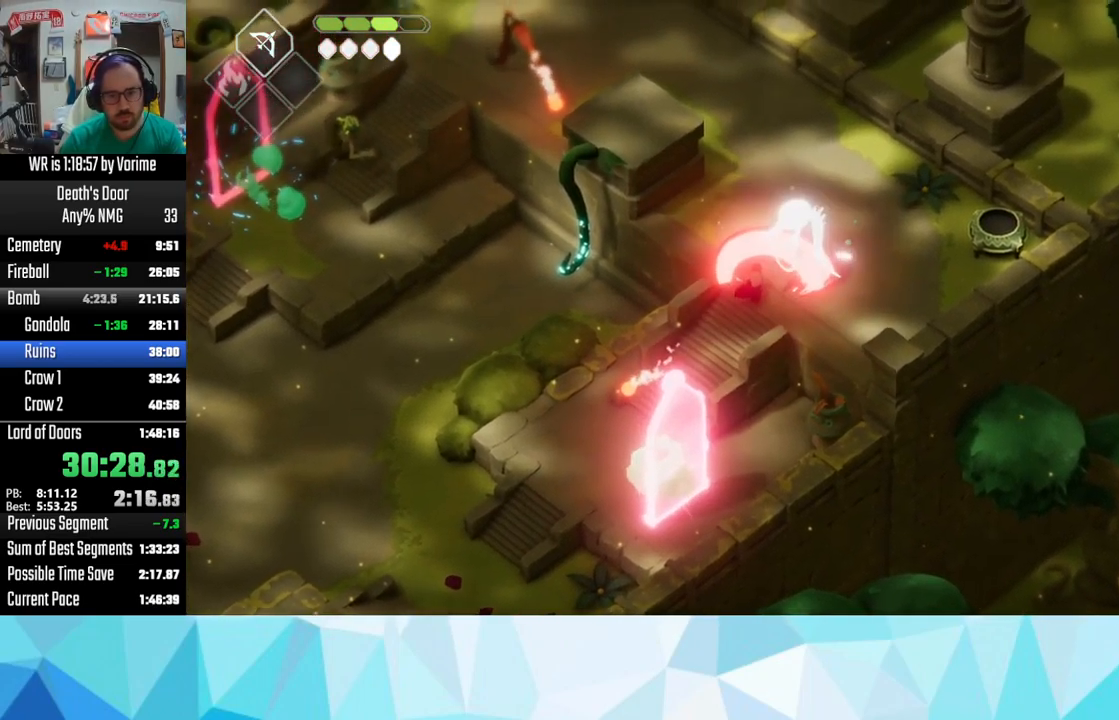
{"dt_ms": 500, "buttons": ["SQUARE"], "left_stick": "up-right", "right_stick": "center", "button_events": [[100, "SQUARE", "up"], [334, "SQUARE", "down"], [417, "SQUARE", "up"], [484, "SQUARE", "down"]]}
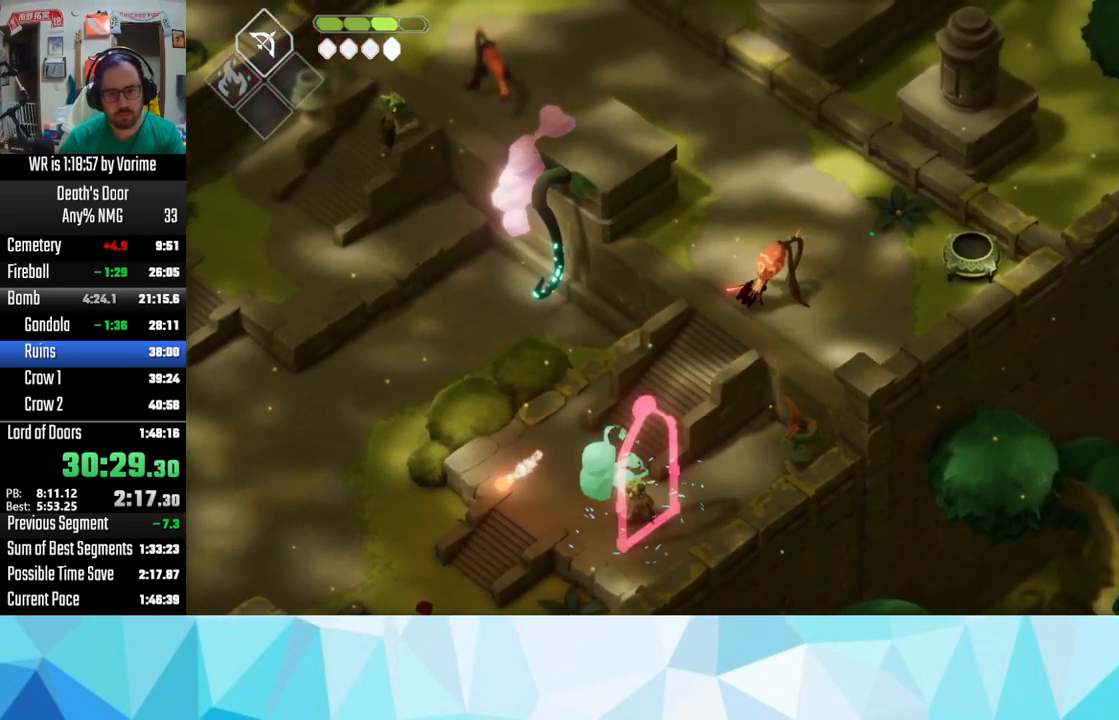
{"dt_ms": 500, "buttons": [], "left_stick": "up", "right_stick": "center", "button_events": [[117, "SQUARE", "up"], [184, "SQUARE", "down"], [284, "SQUARE", "up"]]}
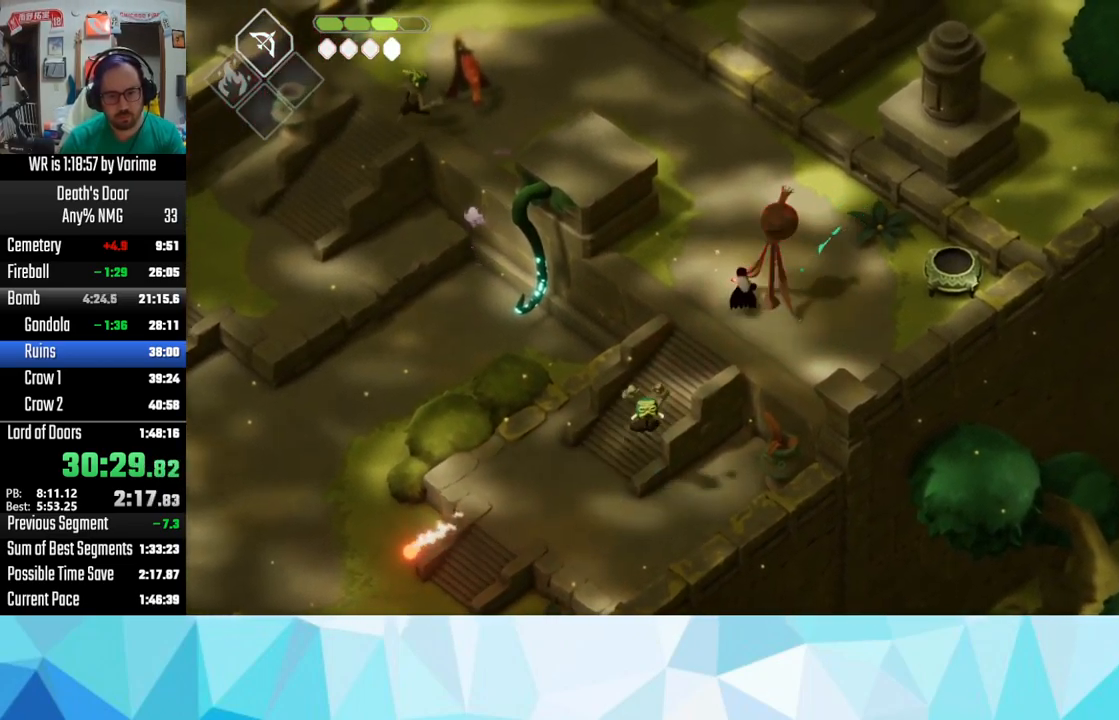
{"dt_ms": 484, "buttons": [], "left_stick": "up", "right_stick": "center", "button_events": [[301, "CROSS", "down"], [401, "CROSS", "up"]]}
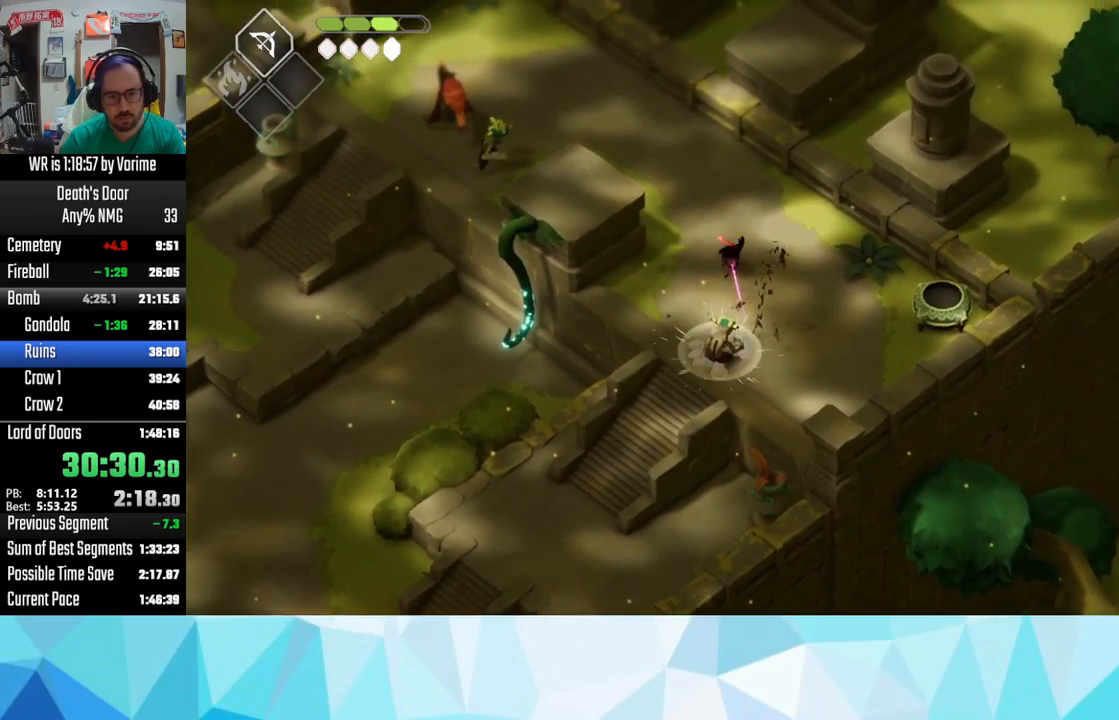
{"dt_ms": 500, "buttons": ["L3"], "left_stick": "left", "right_stick": "center", "button_events": [[250, "L3", "down"]]}
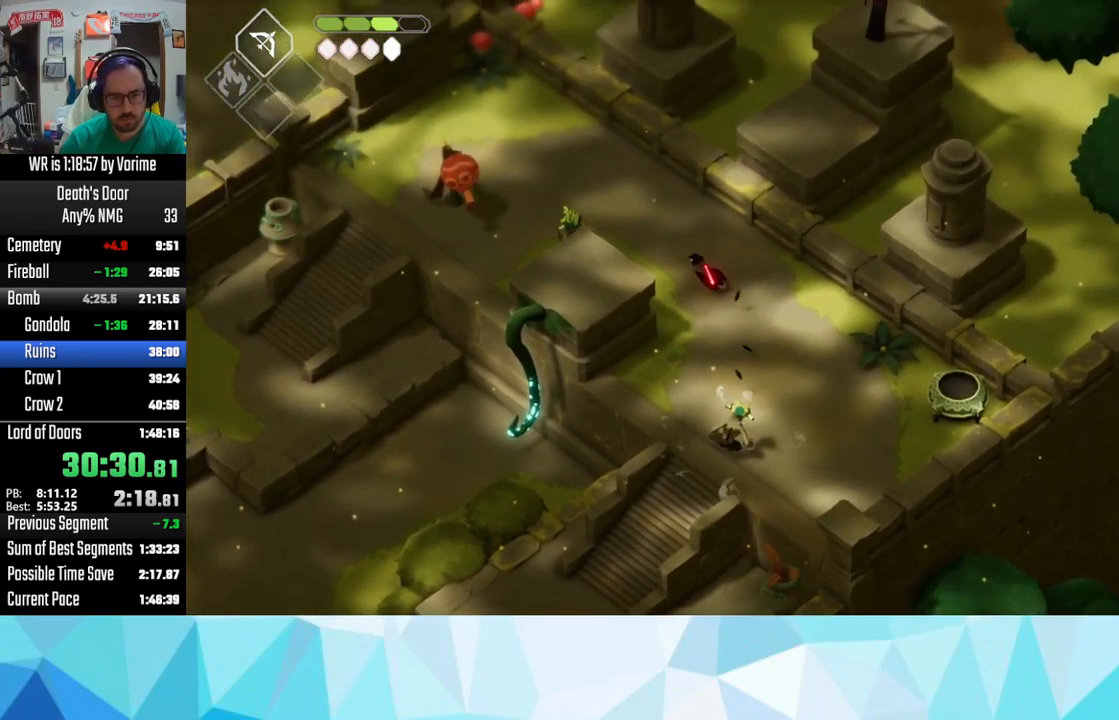
{"dt_ms": 500, "buttons": ["SQUARE", "L3"], "left_stick": "left", "right_stick": "center", "button_events": [[33, "R2", "down"], [150, "R2", "up"], [500, "SQUARE", "down"]]}
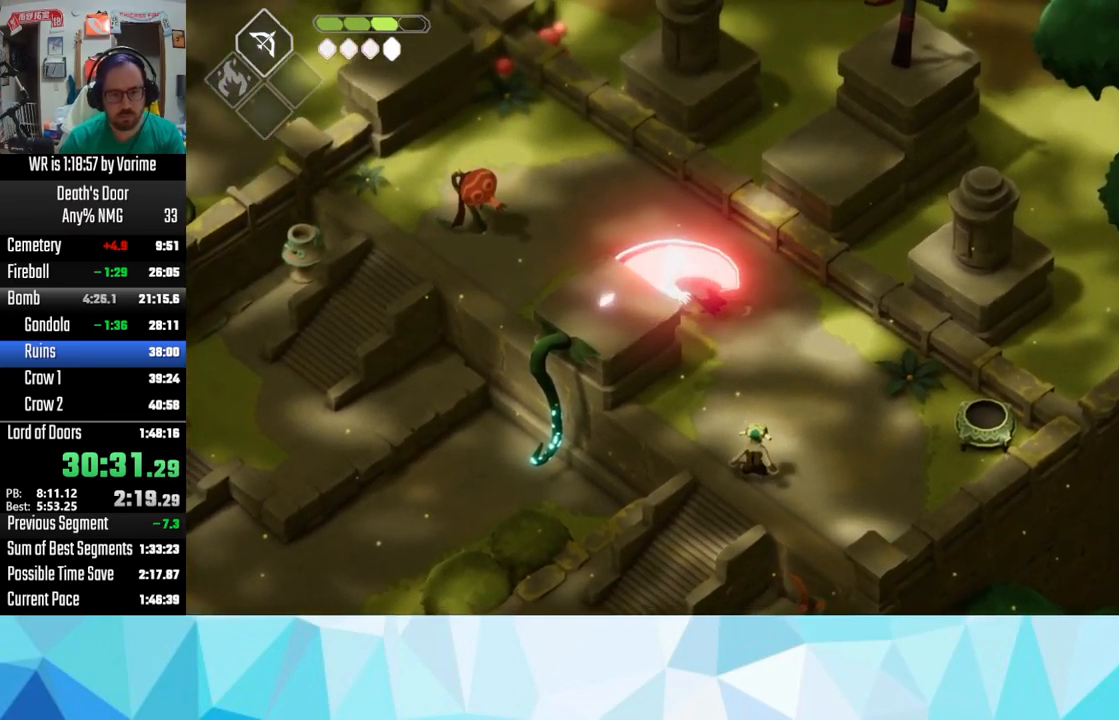
{"dt_ms": 500, "buttons": [], "left_stick": "down-right", "right_stick": "center", "button_events": [[267, "SQUARE", "up"], [450, "L3", "up"]]}
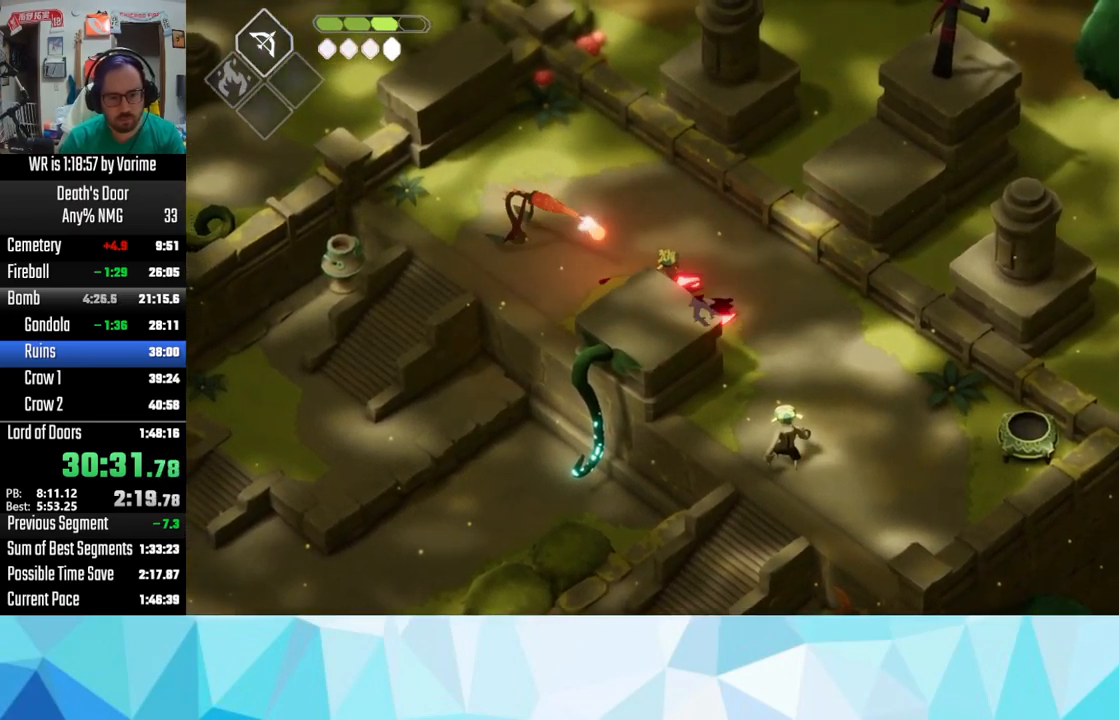
{"dt_ms": 500, "buttons": ["L3"], "left_stick": "down", "right_stick": "center", "button_events": [[33, "L3", "down"], [50, "CROSS", "down"], [167, "CROSS", "up"], [283, "CROSS", "down"], [417, "CROSS", "up"]]}